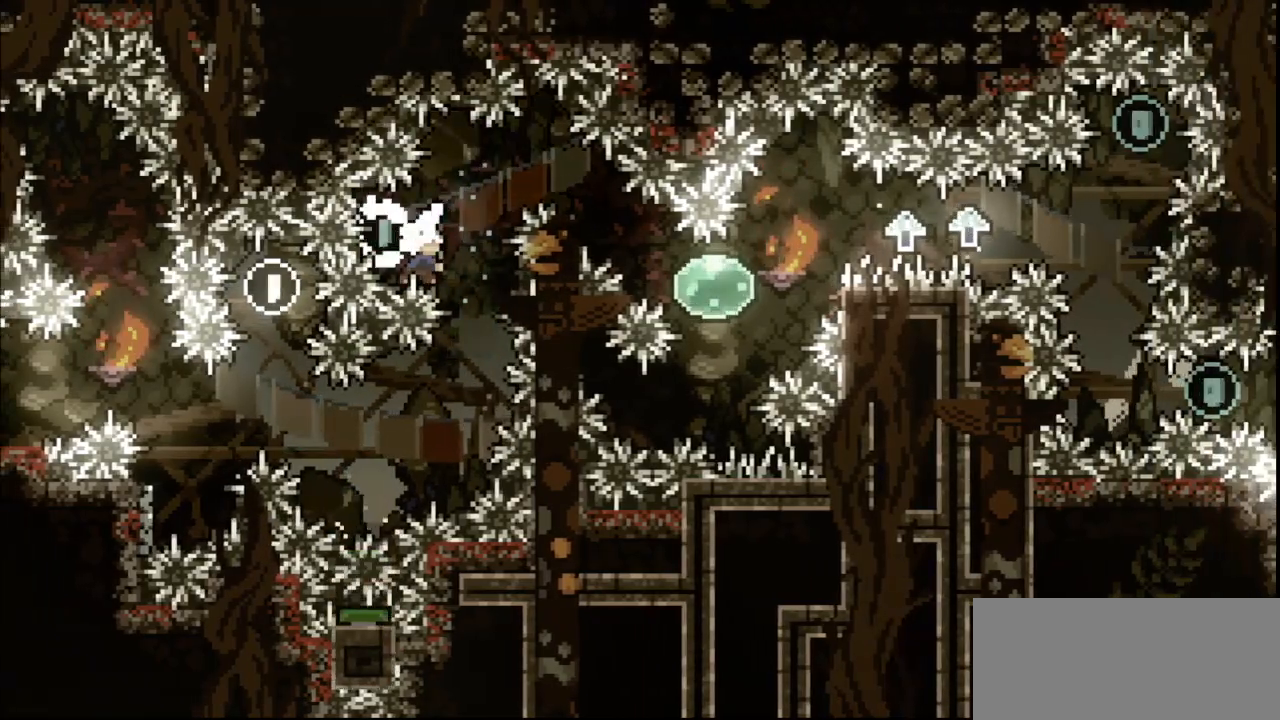
Gameplay with keyboard; each line is a JSON object with the keys held at the frame after it. "events" lists presses ("down") and releases ("up") of "dash", "demo", "down", "grab", "jump", "jump2", "jump3", "left", "multiboost", "pause", "right", "skip", "skip2" and "up" between this image and that frame as [ms after this image, input, new state], when the widget could be followed in between. No other keys are recorded. Mouse input is not recorded. Key names are as the overlay labels them; some are game actions (e.g. jump) rather than physical keys.
{"keys": ["dash", "grab", "right"], "events": [[100, "dash", "up"], [100, "up", "up"], [133, "down", "down"], [200, "dash", "down"], [333, "dash", "up"], [367, "down", "up"], [467, "dash", "down"]]}
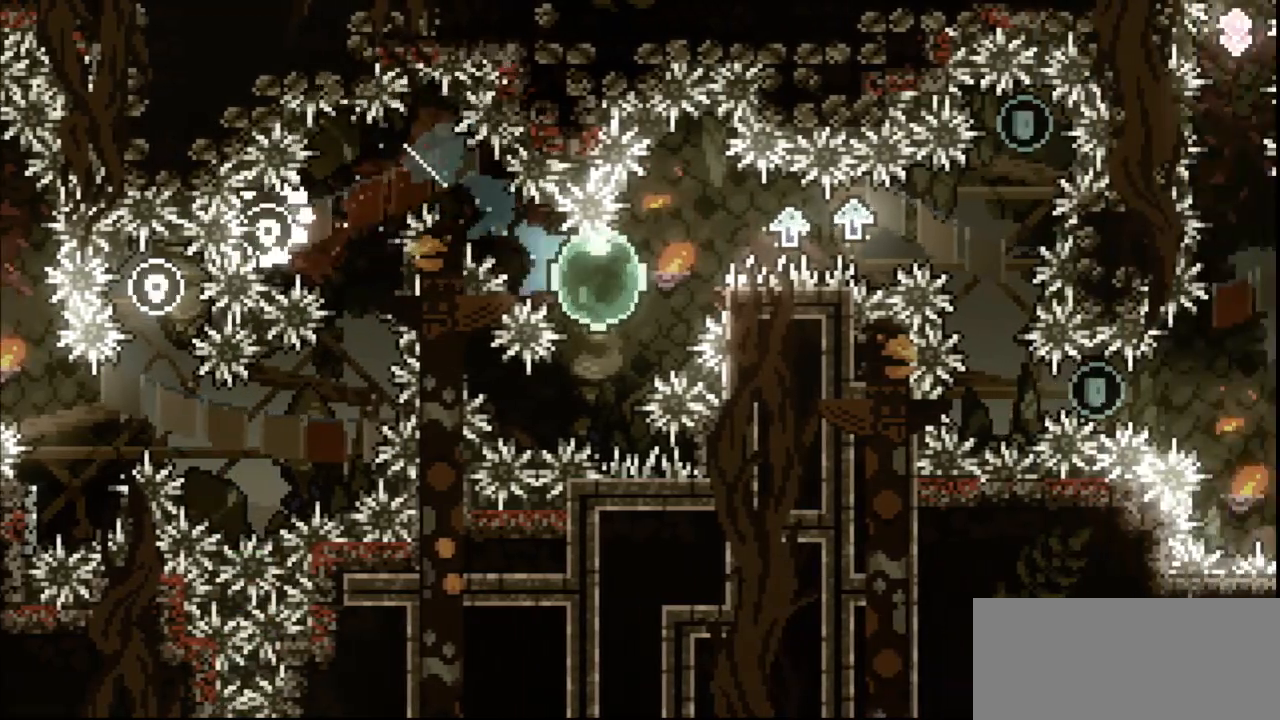
{"keys": ["left"], "events": [[67, "dash", "up"], [133, "jump", "down"], [333, "grab", "up"], [333, "jump", "up"], [400, "right", "up"], [433, "left", "down"]]}
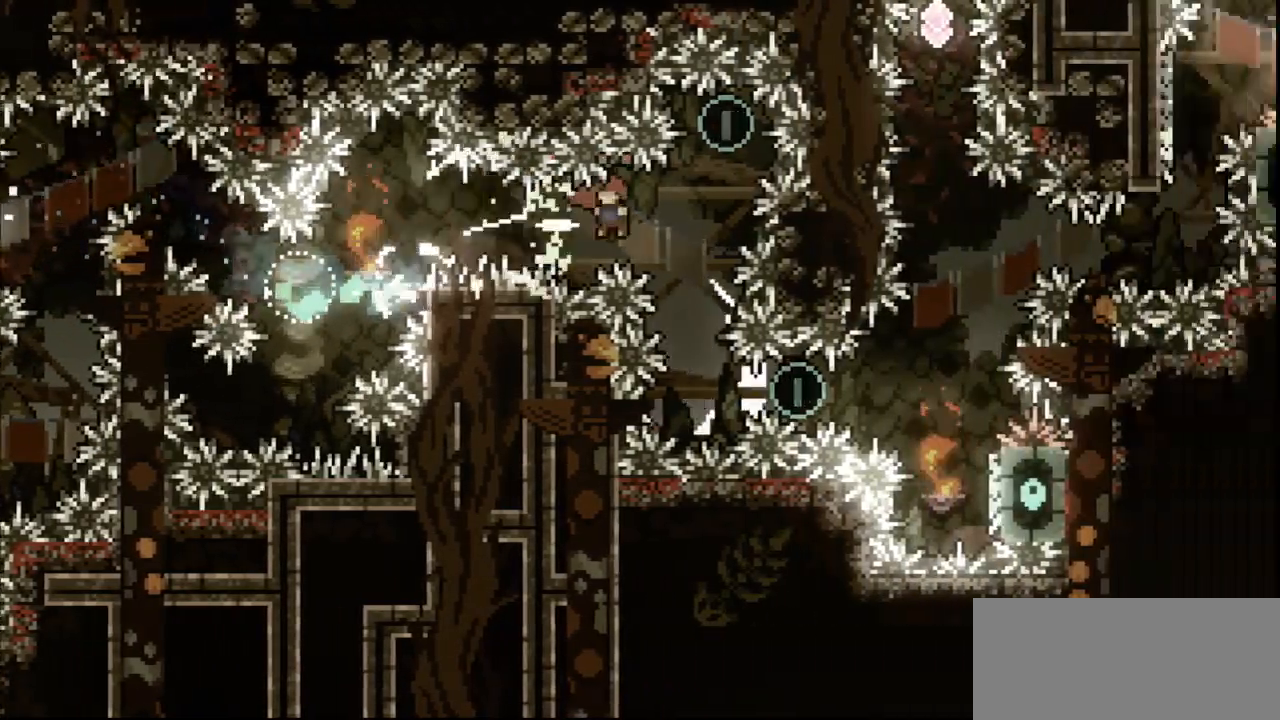
{"keys": ["jump"], "events": [[33, "left", "up"], [133, "jump", "down"]]}
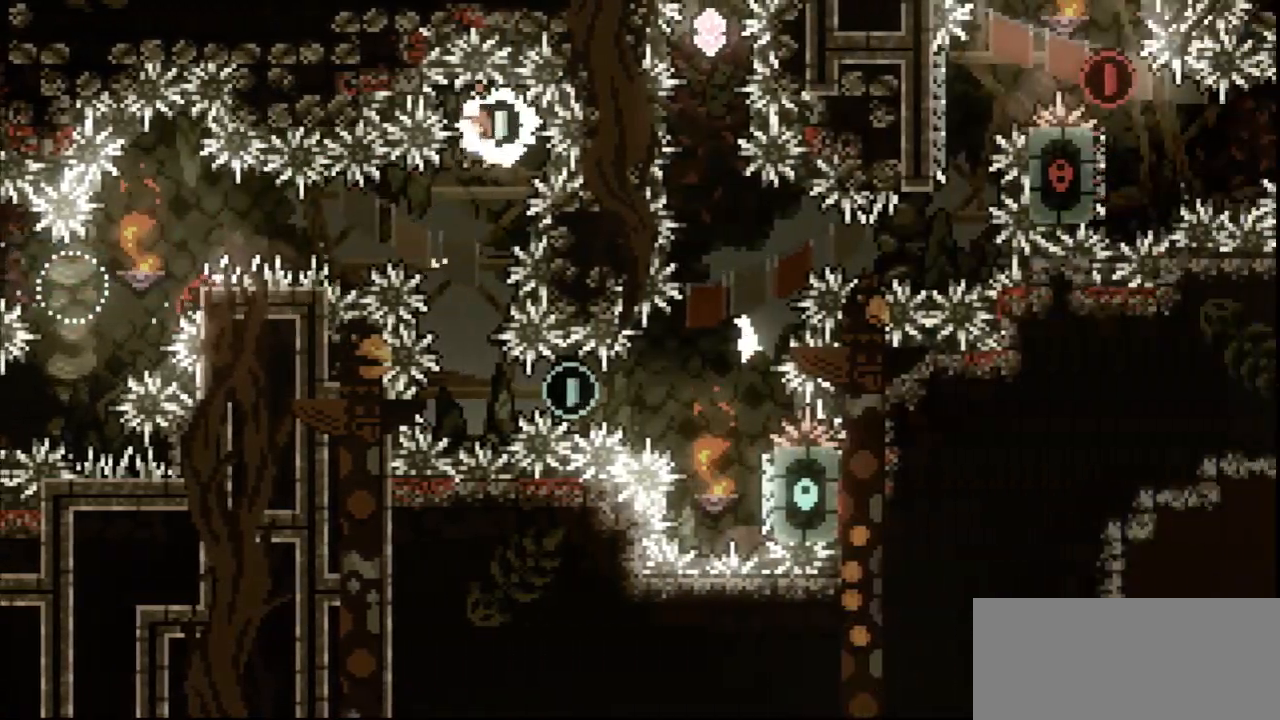
{"keys": ["demo", "right"], "events": [[233, "jump", "up"], [233, "left", "down"], [300, "left", "up"], [467, "demo", "down"], [467, "right", "down"]]}
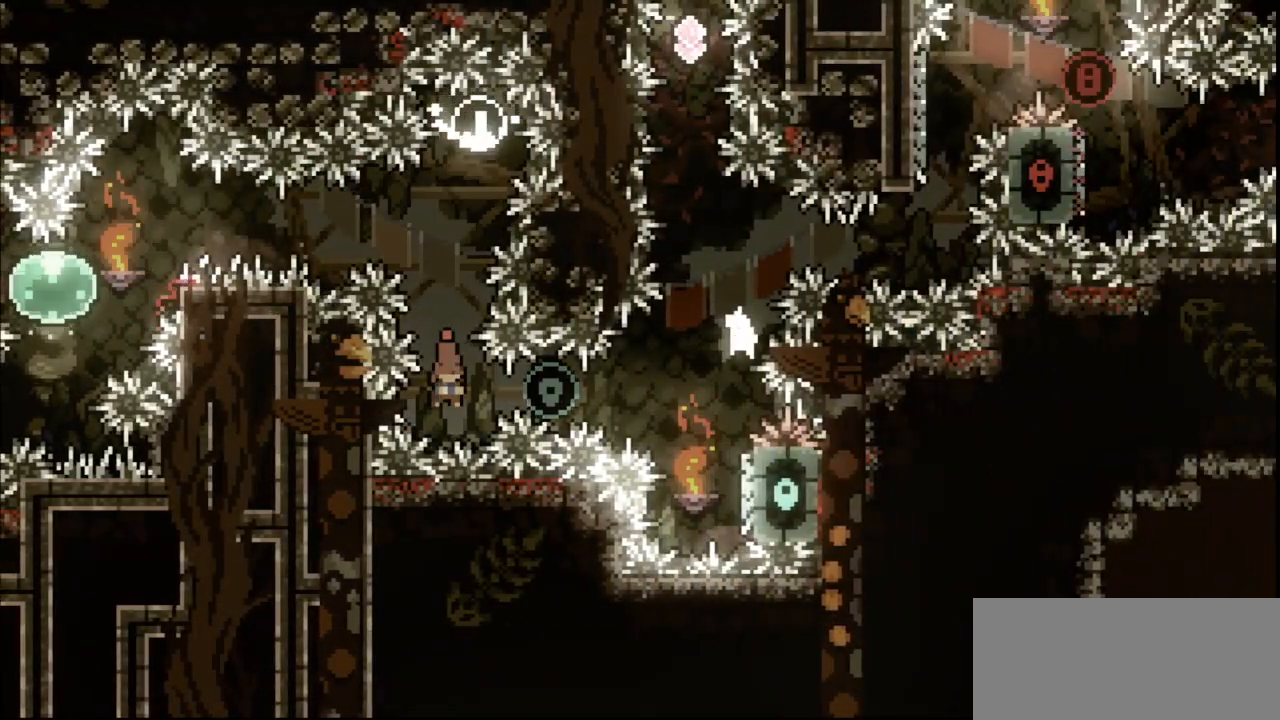
{"keys": ["jump"], "events": [[100, "demo", "up"], [467, "jump", "down"], [467, "right", "up"]]}
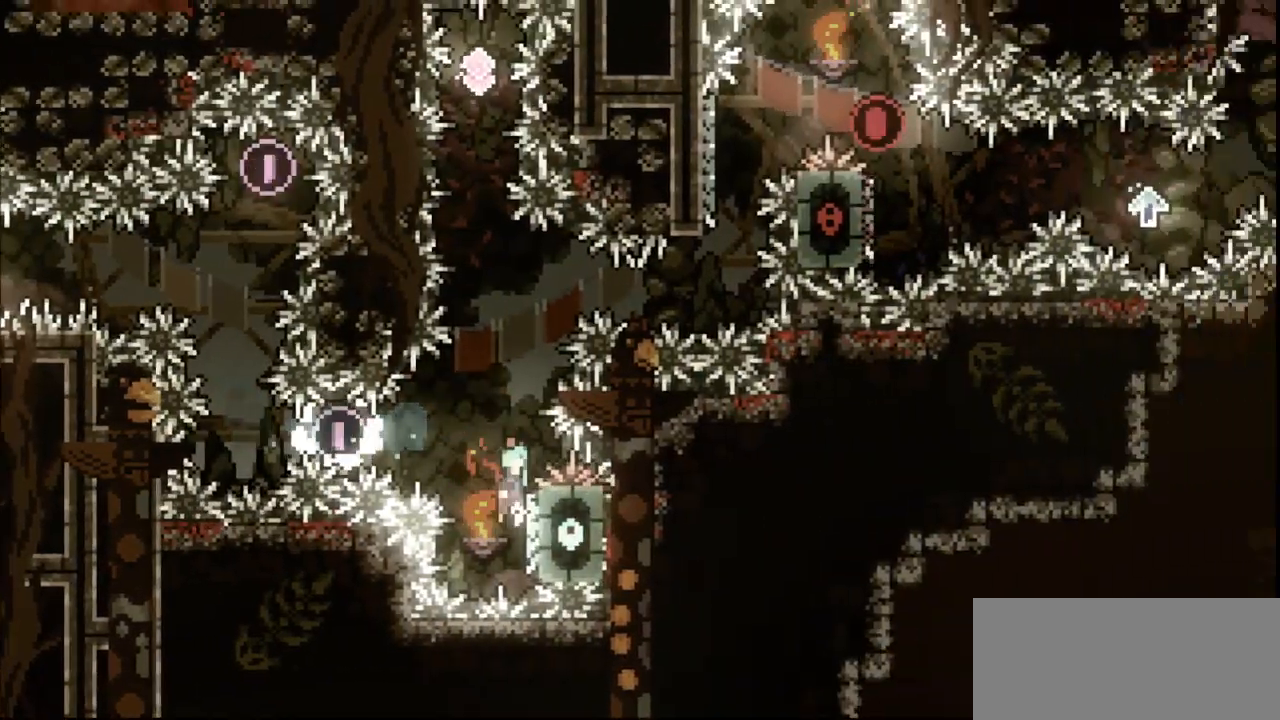
{"keys": ["grab", "right"], "events": [[67, "grab", "down"], [300, "right", "down"], [500, "jump", "up"]]}
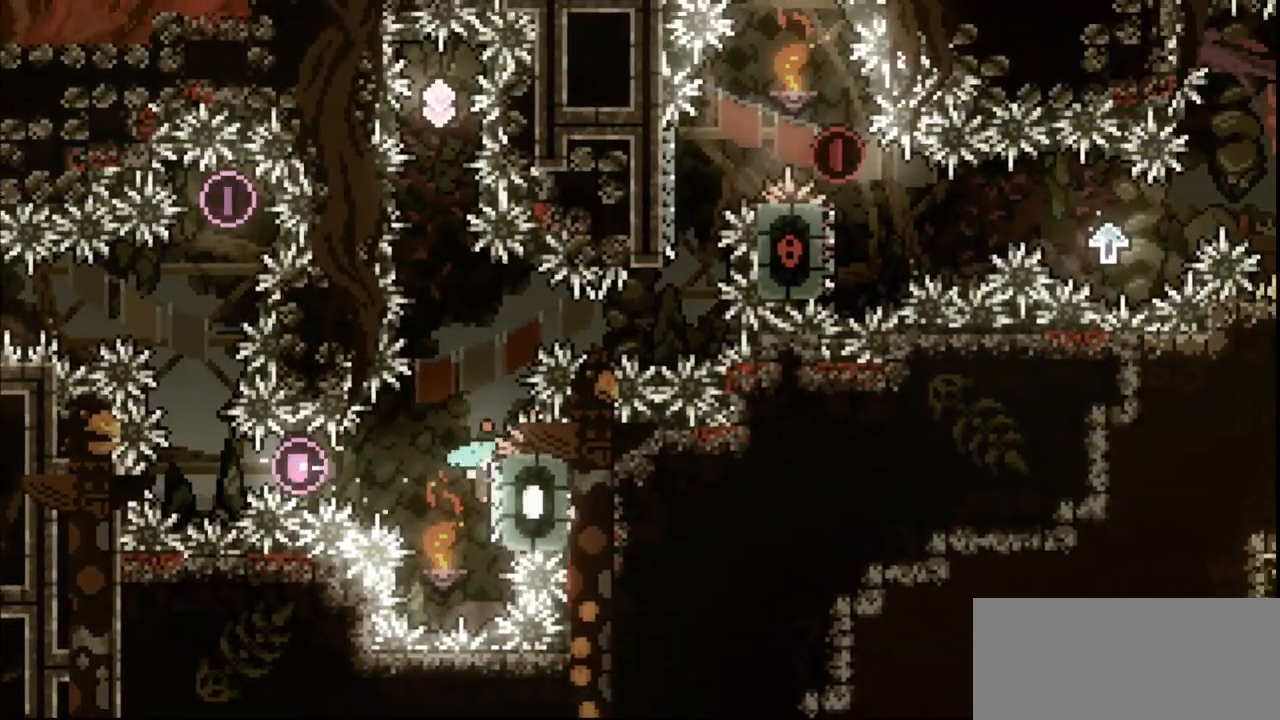
{"keys": ["jump"], "events": [[33, "jump", "down"], [33, "right", "up"], [467, "grab", "up"], [467, "jump", "up"], [500, "jump", "down"]]}
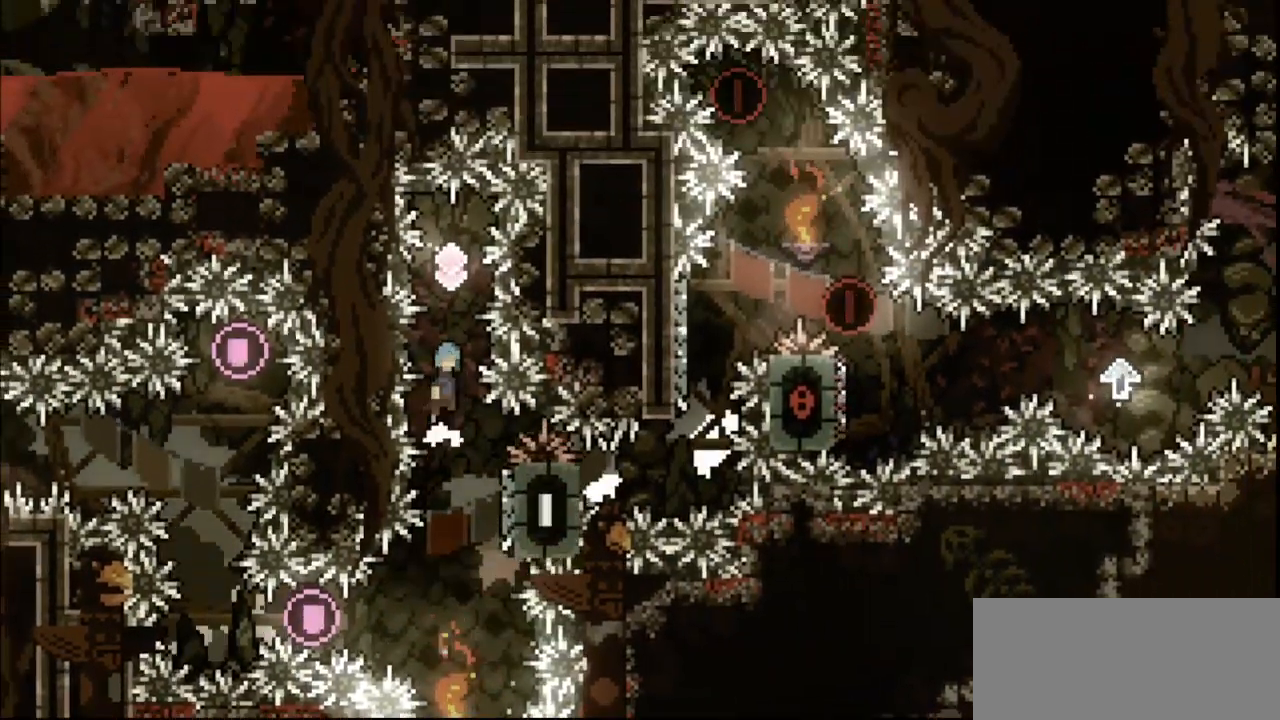
{"keys": ["jump"], "events": []}
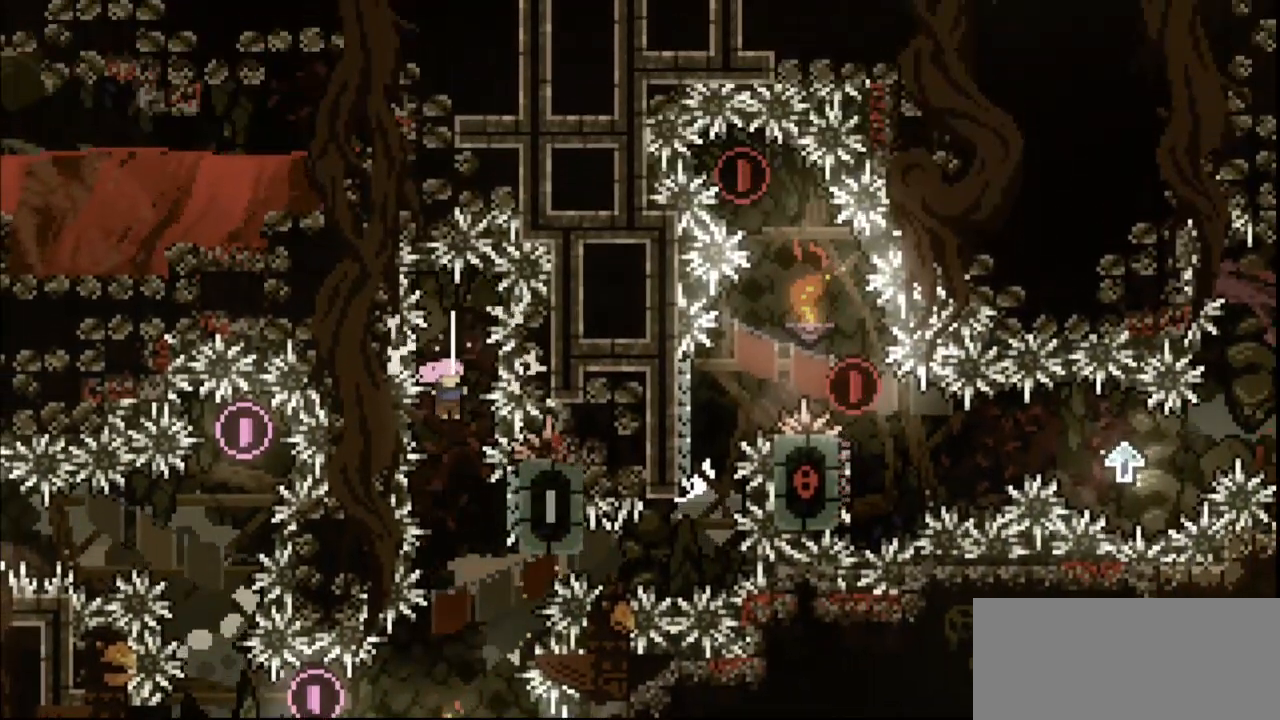
{"keys": ["right"], "events": [[167, "jump", "up"], [167, "right", "down"], [267, "demo", "down"], [467, "demo", "up"]]}
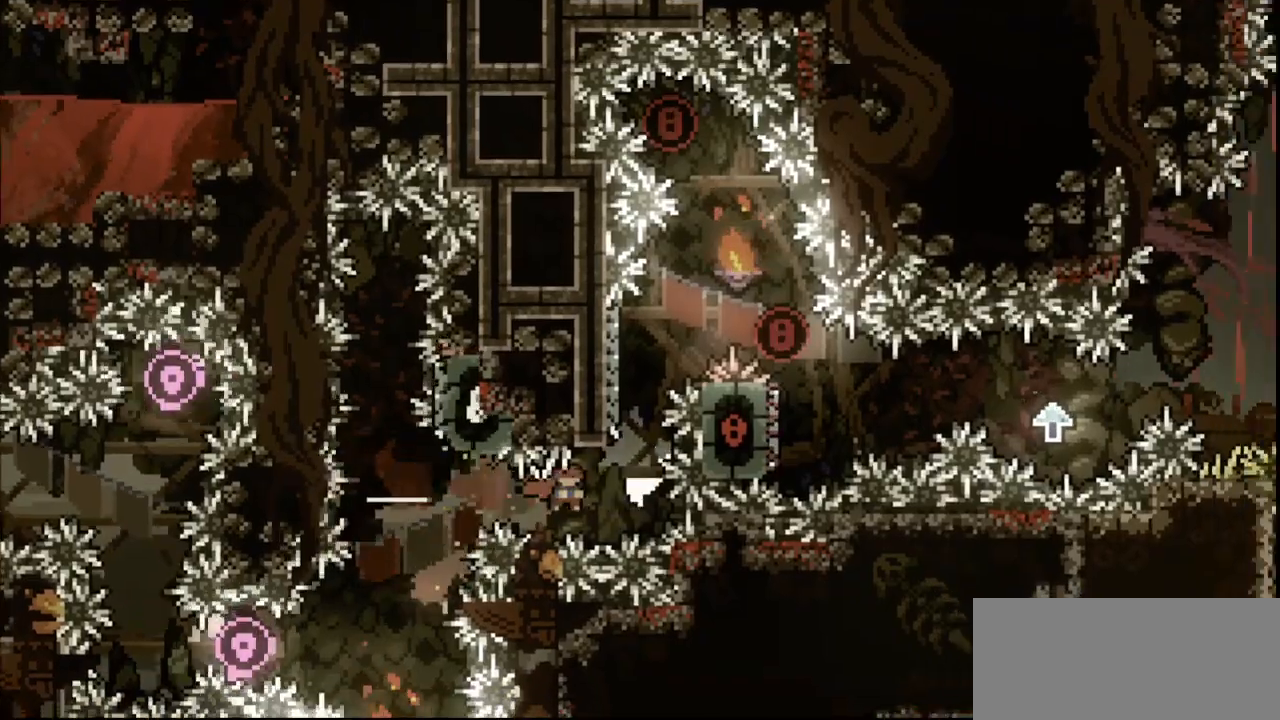
{"keys": ["jump"], "events": [[33, "up", "down"], [67, "right", "up"], [133, "dash", "down"], [267, "up", "up"], [333, "jump", "down"], [433, "dash", "up"]]}
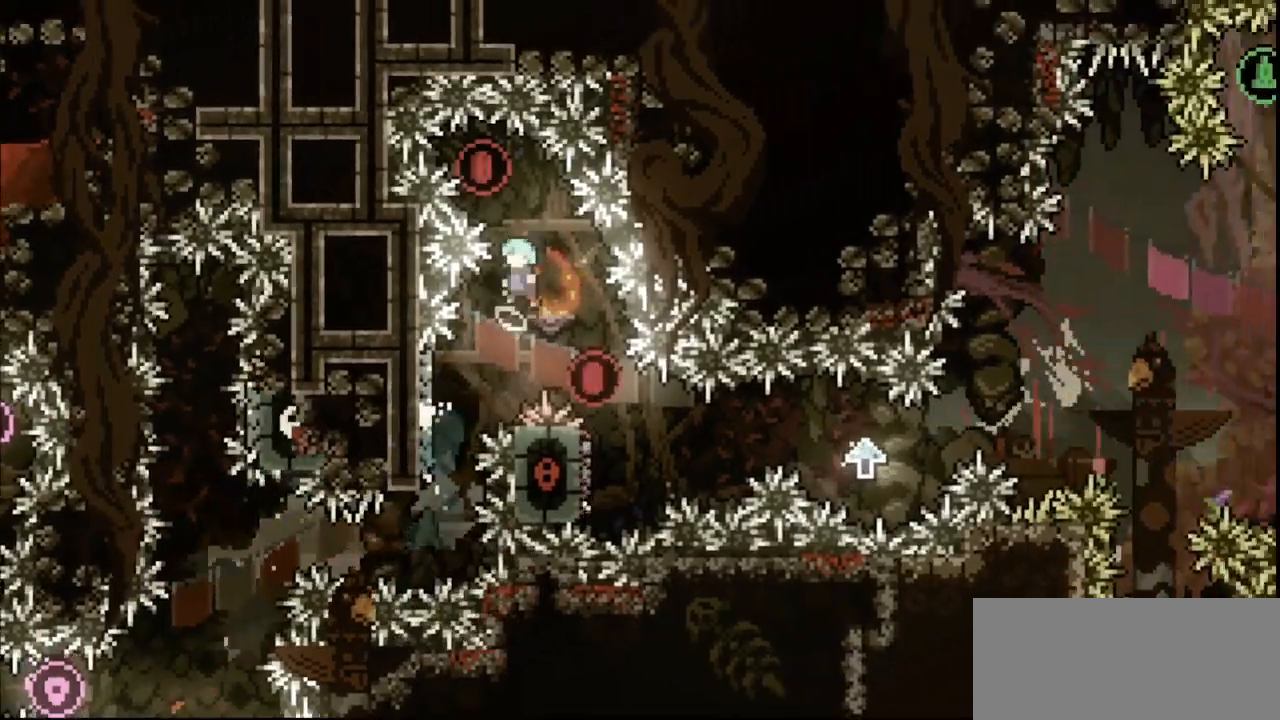
{"keys": ["right"]}
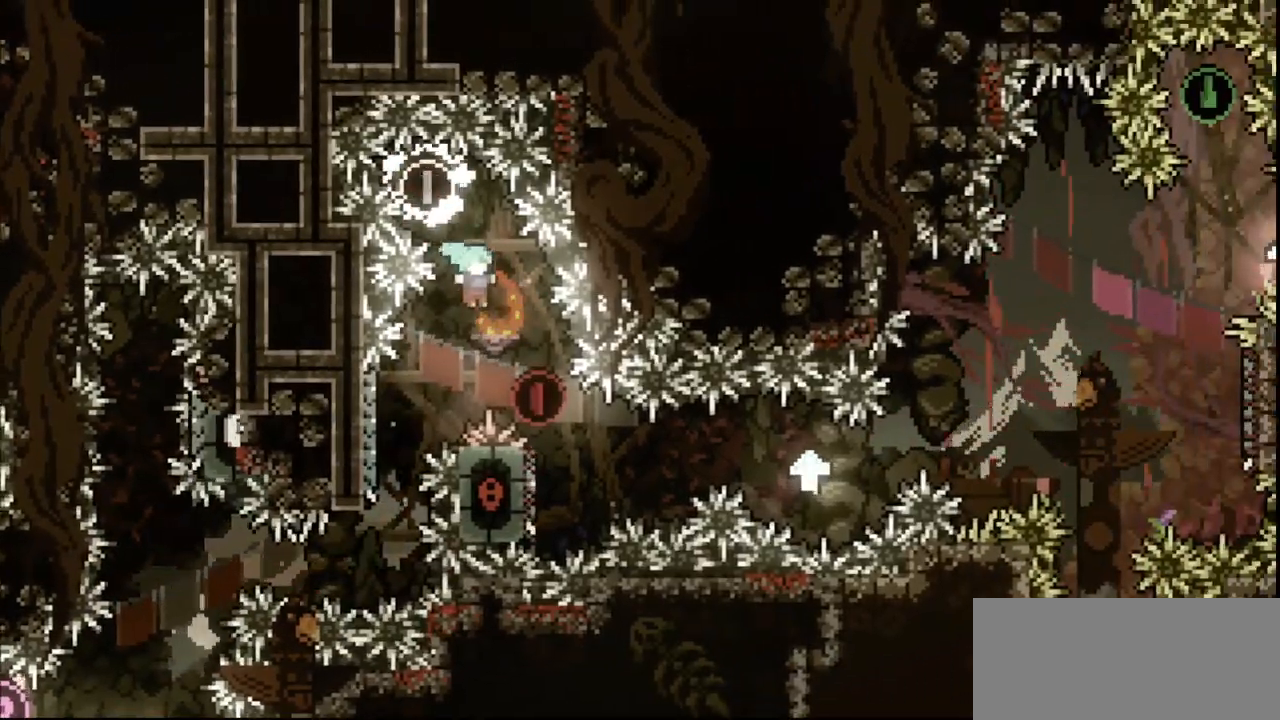
{"keys": ["grab", "right"]}
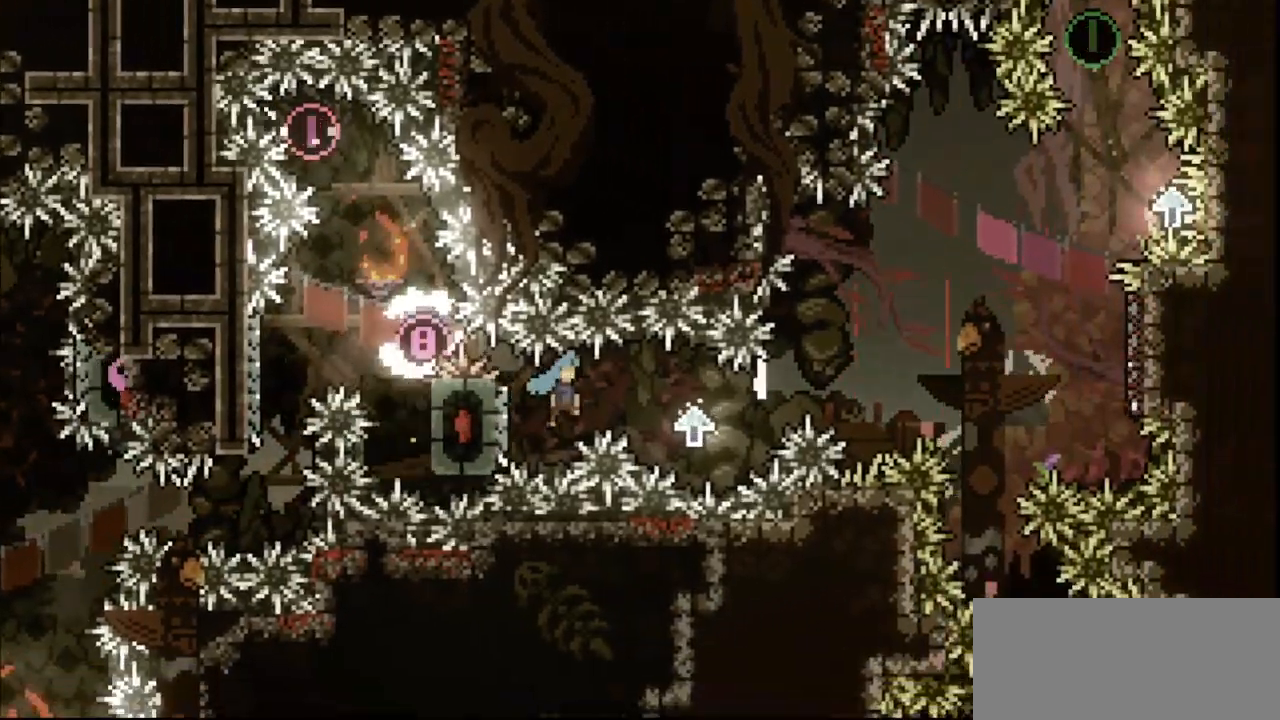
{"keys": ["right"], "events": [[100, "grab", "up"], [233, "jump", "down"], [433, "jump", "up"]]}
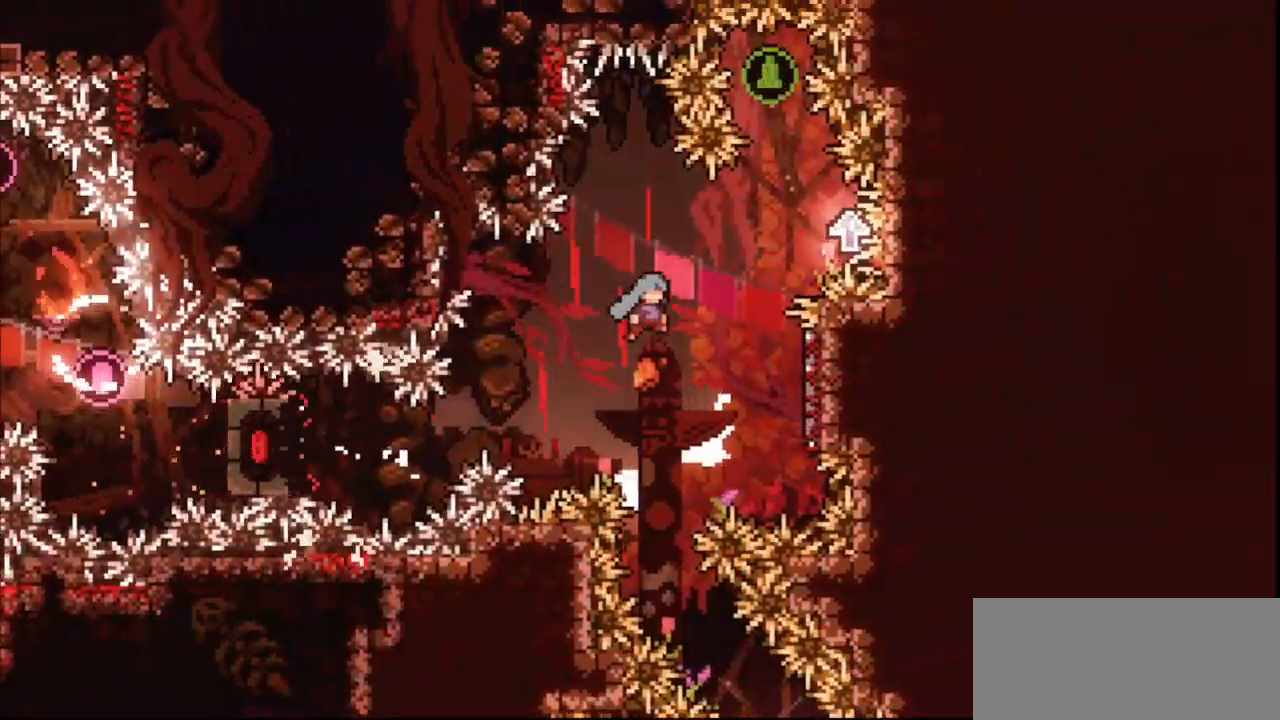
{"keys": ["jump"], "events": [[200, "right", "up"], [300, "jump", "down"]]}
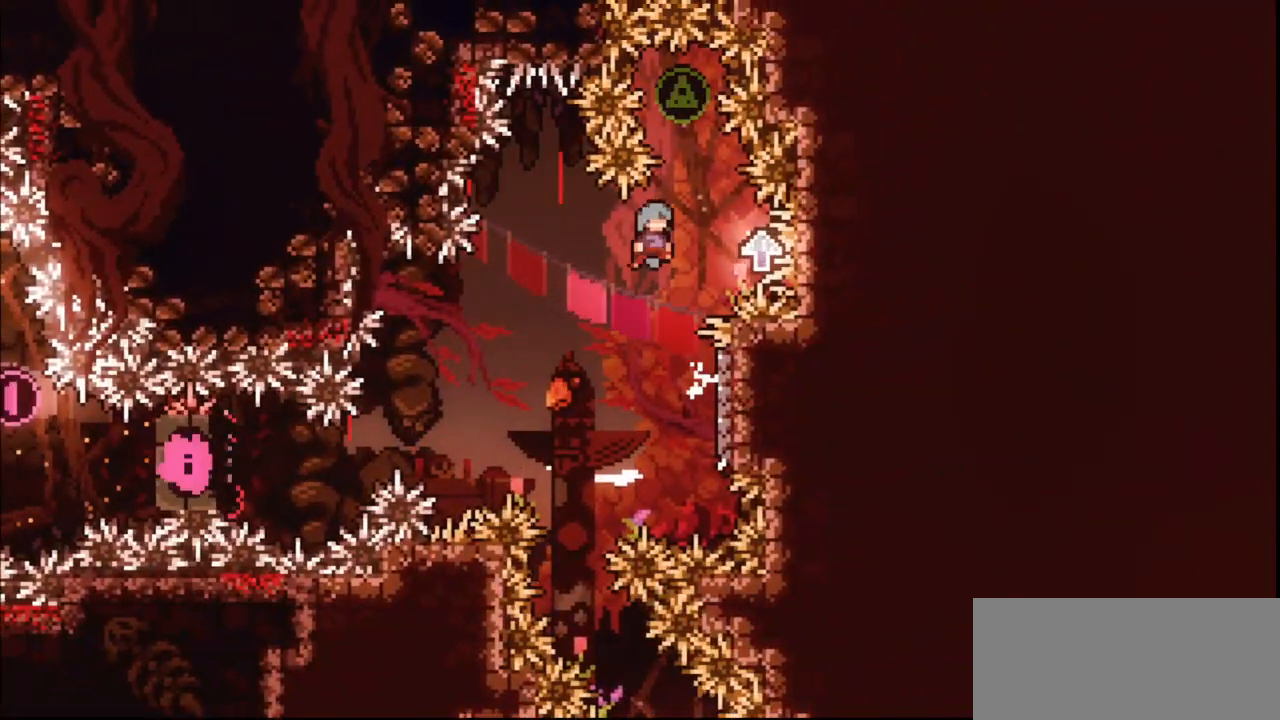
{"keys": ["jump", "left"], "events": [[33, "right", "down"], [267, "jump", "up"], [267, "left", "down"], [267, "right", "up"], [367, "jump", "down"]]}
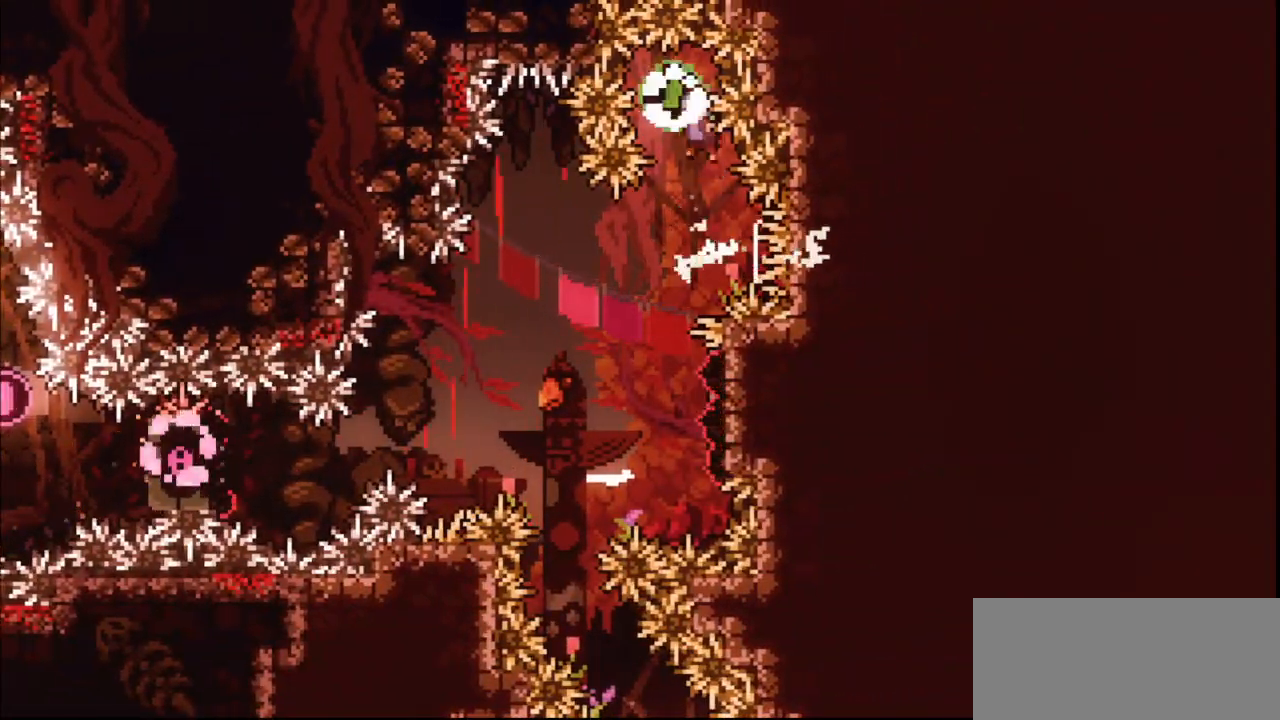
{"keys": ["jump"], "events": [[33, "left", "up"]]}
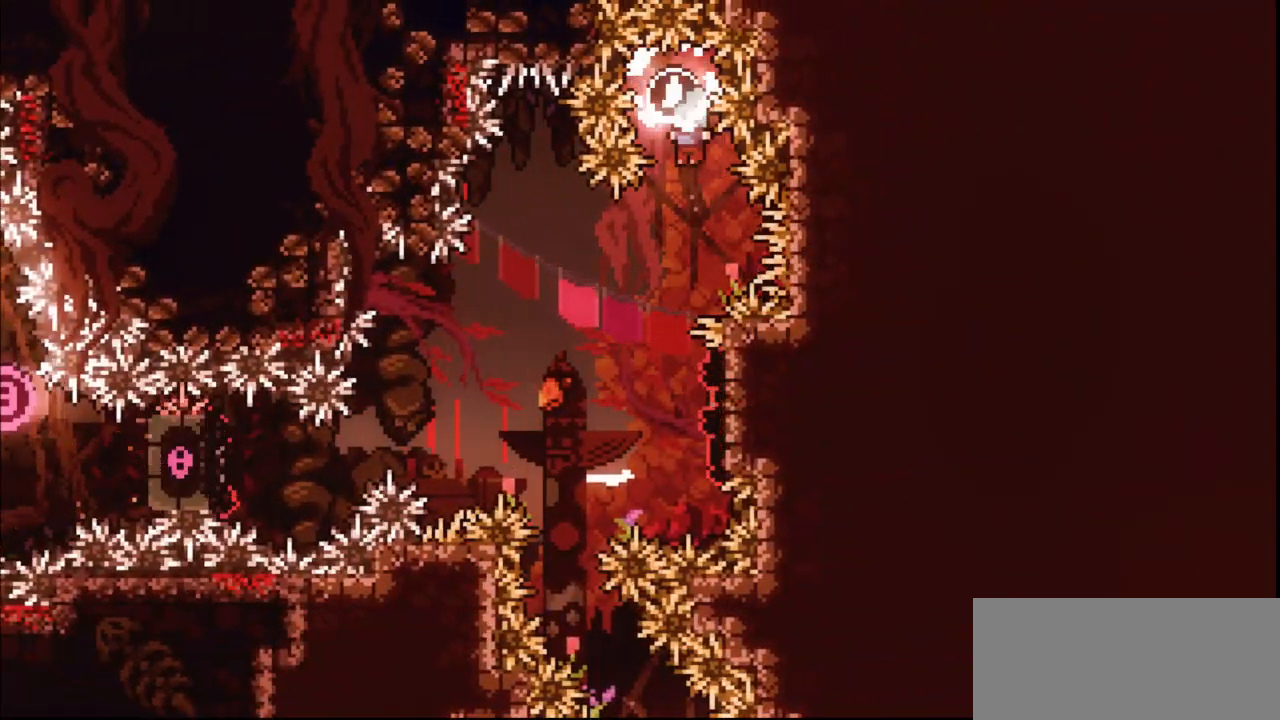
{"keys": ["left"], "events": [[33, "jump", "up"], [167, "left", "down"]]}
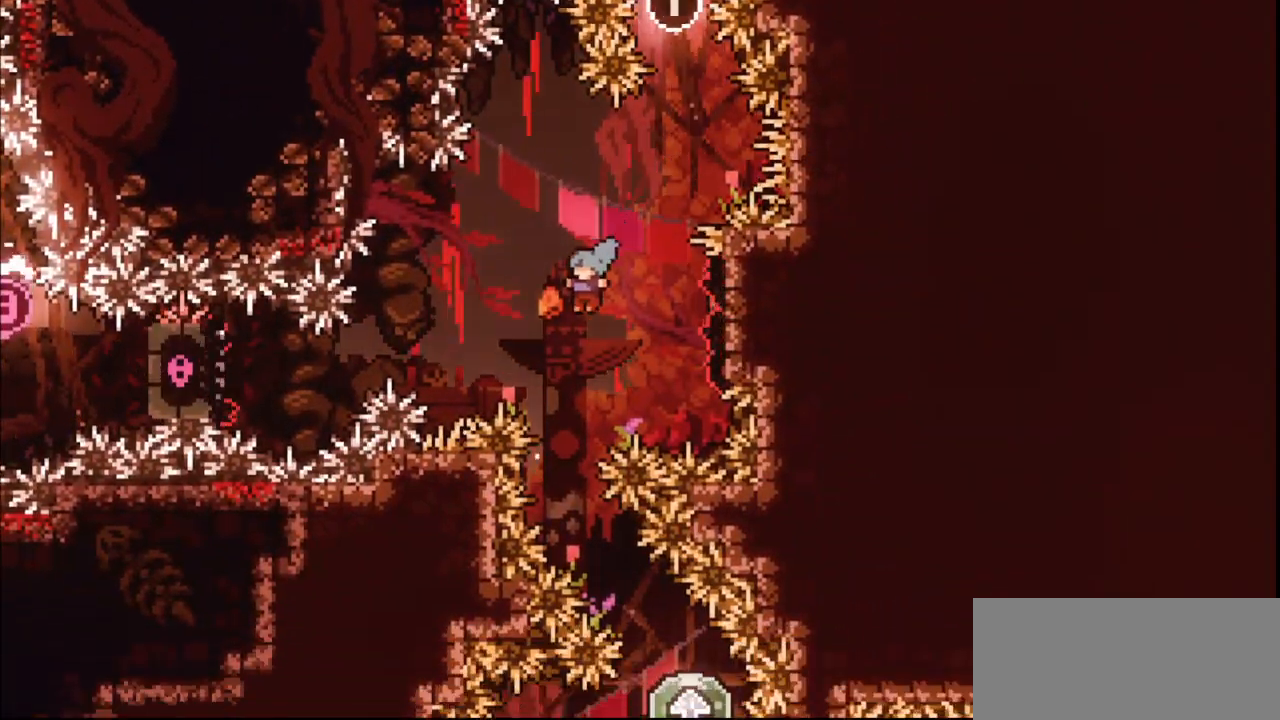
{"keys": ["right"], "events": [[33, "left", "up"], [400, "right", "down"]]}